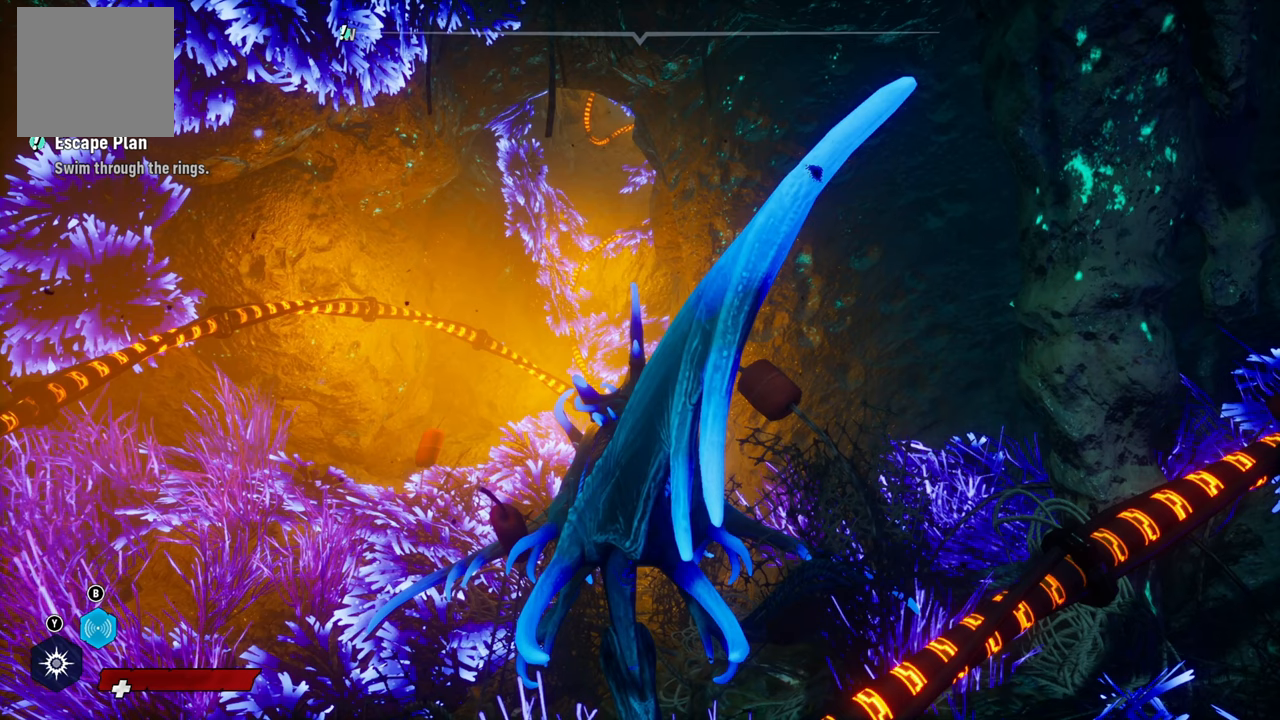
Gameplay with a controller (Xbox layout); each line is a JSON object with the inputs held at the frame after it. "events" lists button and stick changes between this image and that frame as [ms after this image, input, new state], when the widget could be followed in between.
{"buttons": [], "left_stick": "center", "right_stick": "center", "events": []}
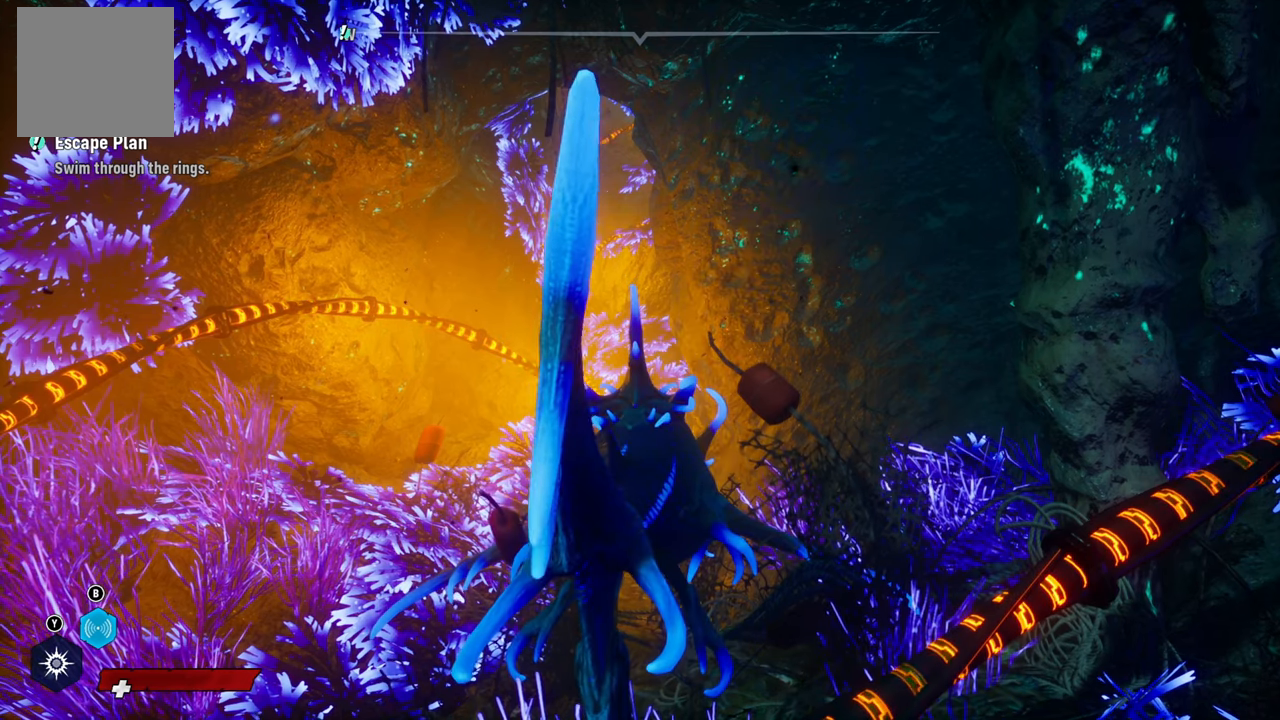
{"buttons": [], "left_stick": "center", "right_stick": "center", "events": []}
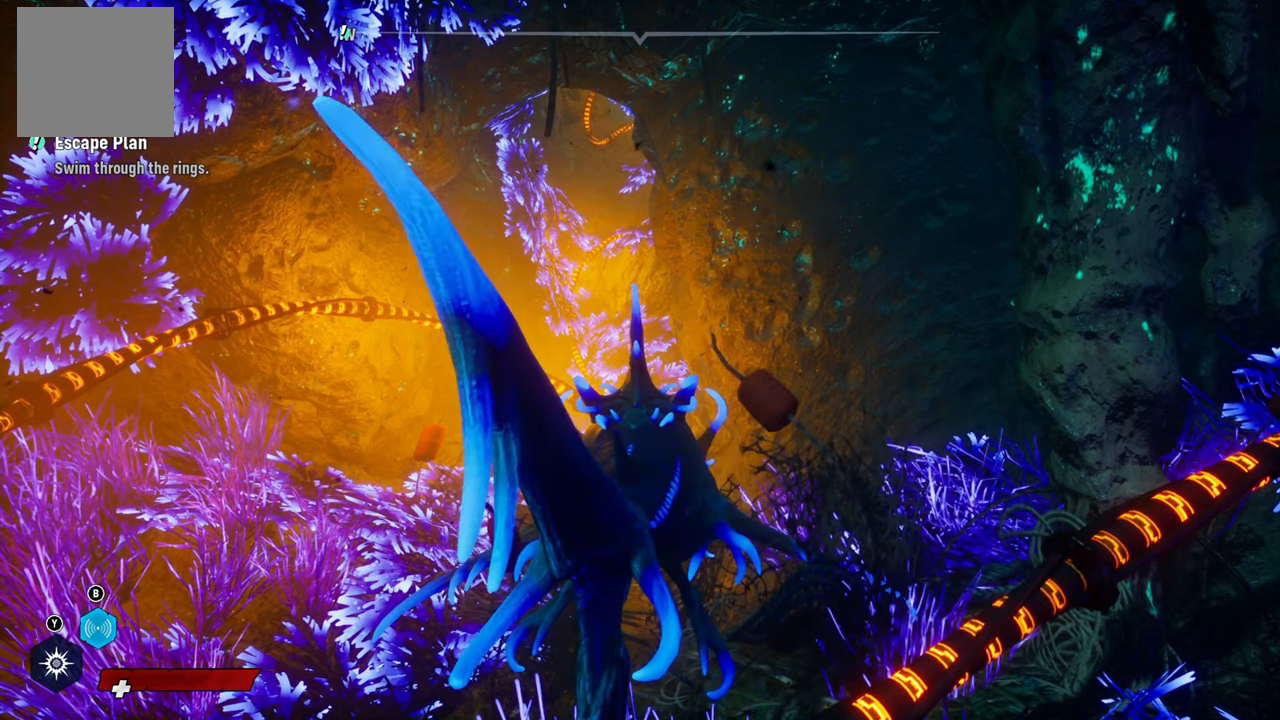
{"buttons": ["A"], "left_stick": "center", "right_stick": "center", "events": [[380, "A", "down"]]}
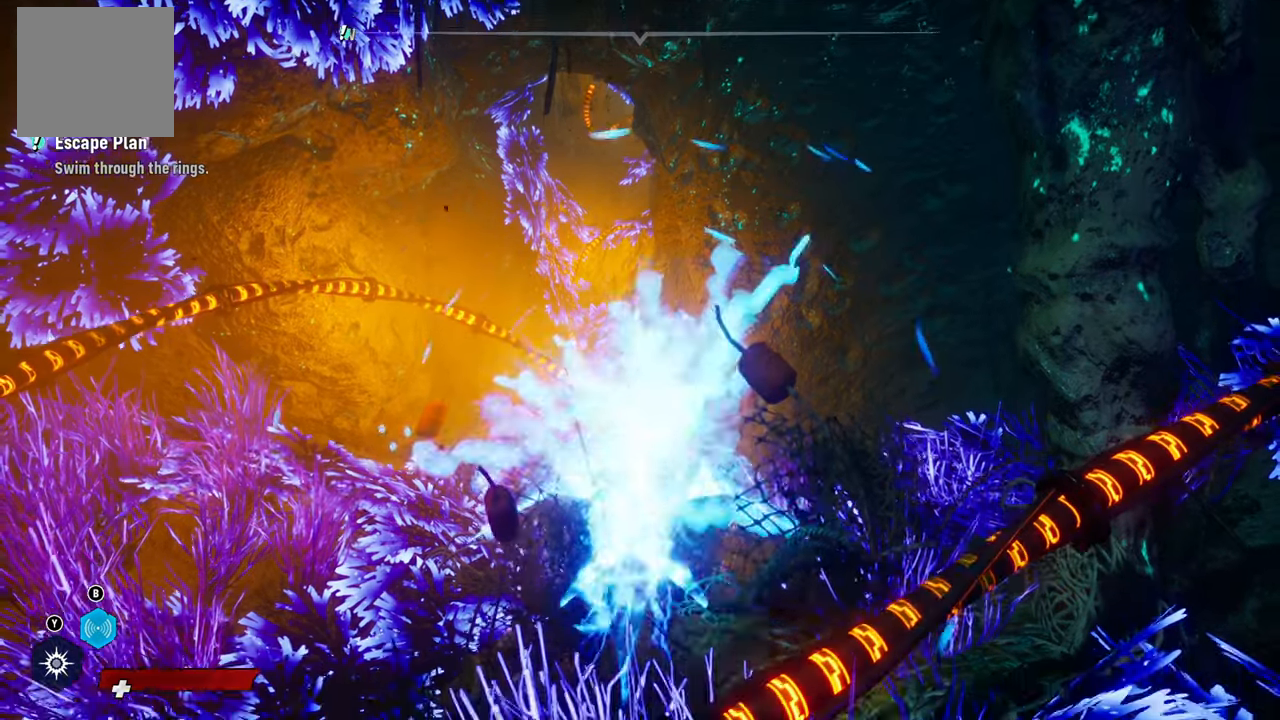
{"buttons": [], "left_stick": "center", "right_stick": "center", "events": [[40, "A", "up"]]}
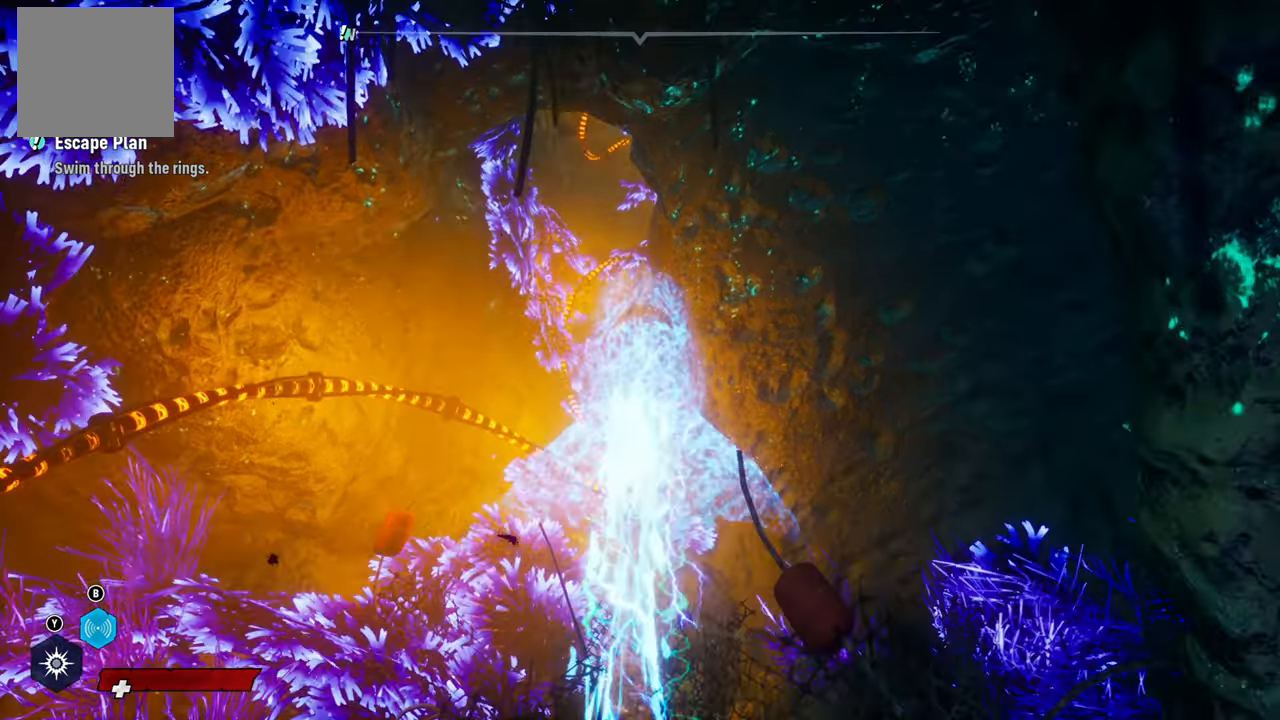
{"buttons": [], "left_stick": "center", "right_stick": "center", "events": []}
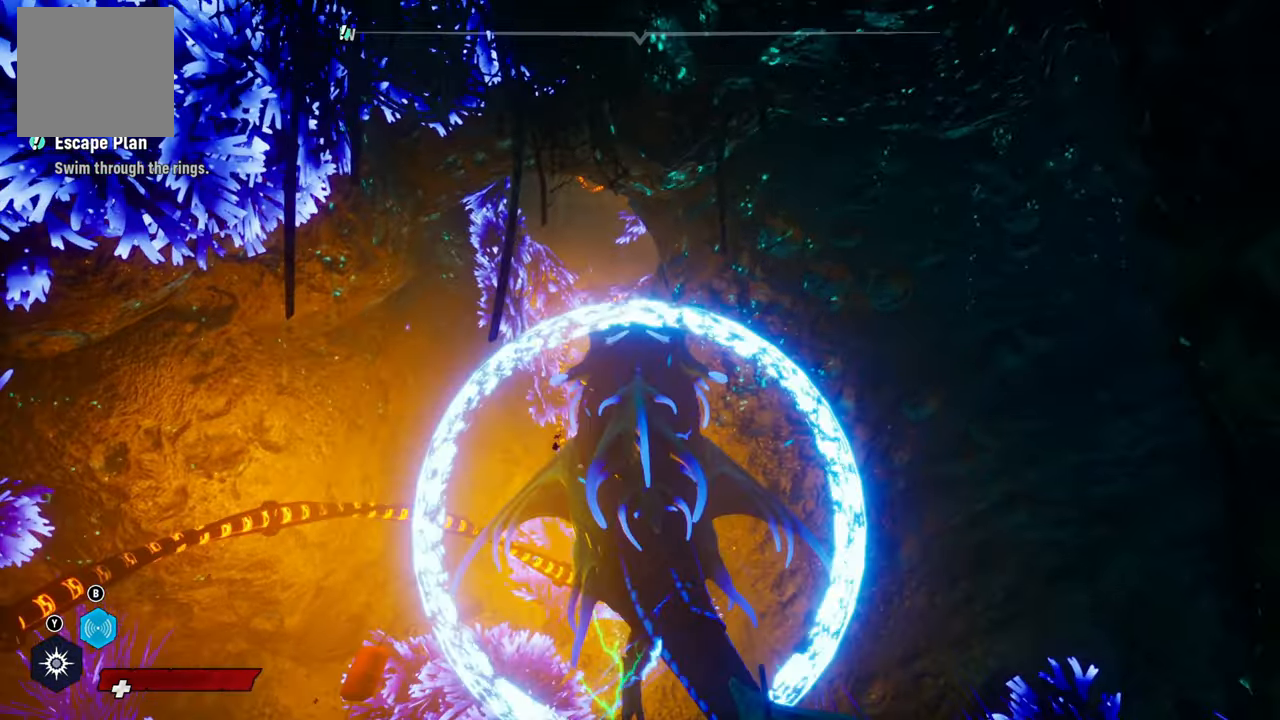
{"buttons": [], "left_stick": "center", "right_stick": "center", "events": []}
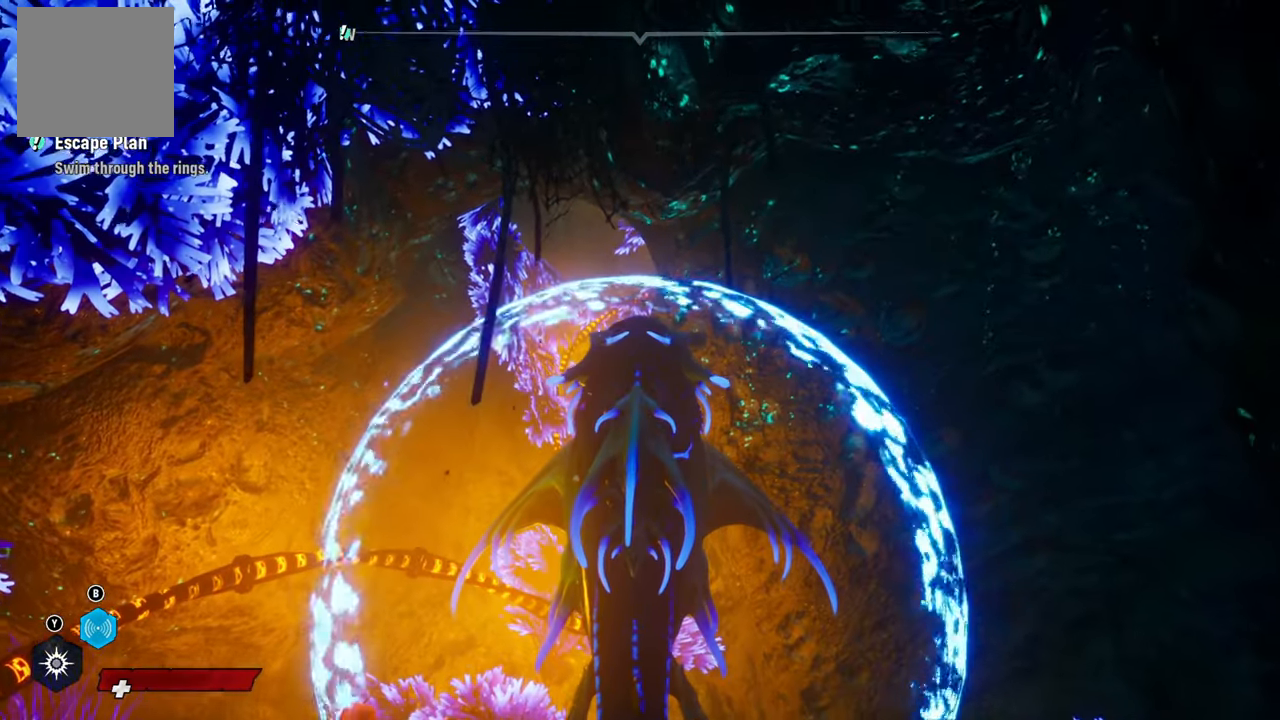
{"buttons": [], "left_stick": "center", "right_stick": "center", "events": []}
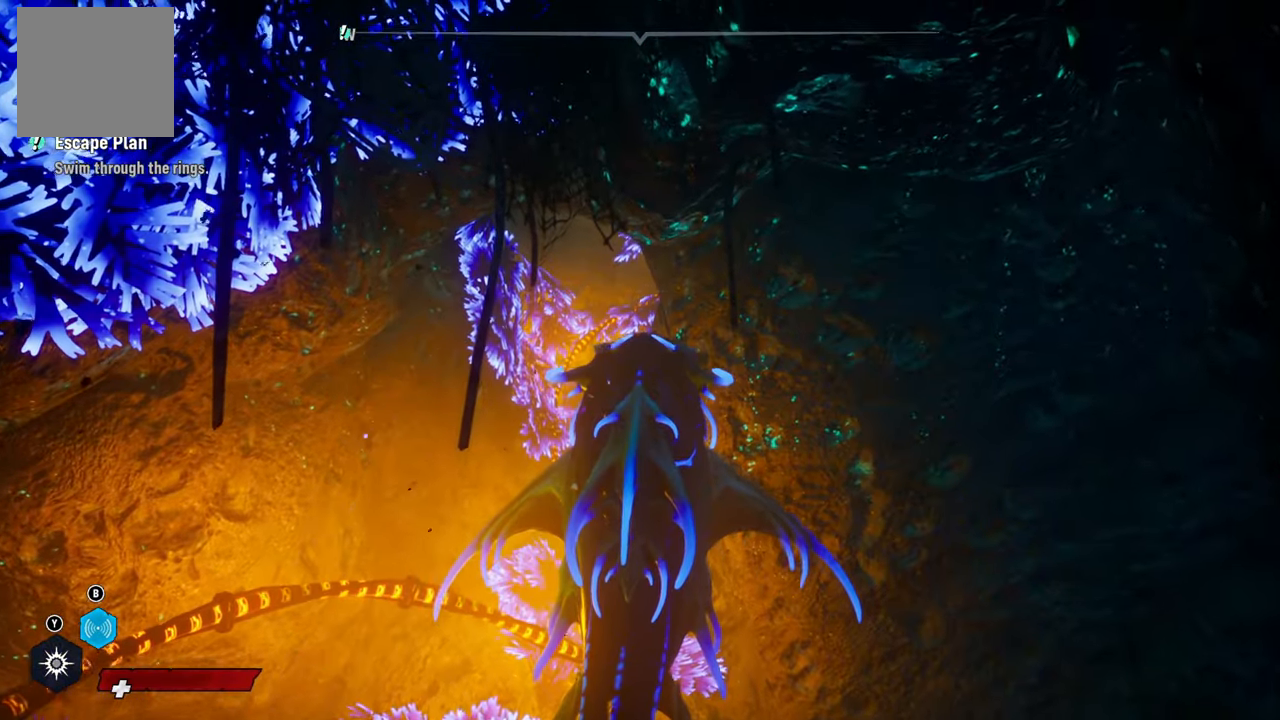
{"buttons": [], "left_stick": "center", "right_stick": "center", "events": []}
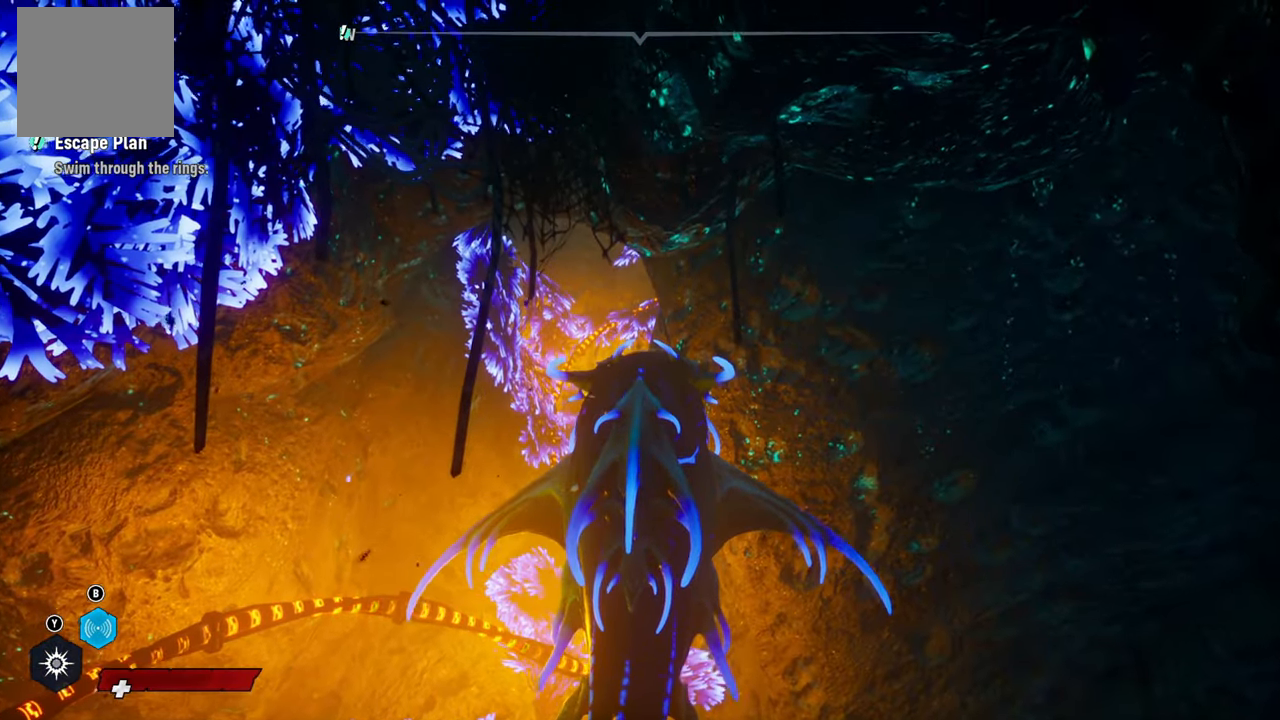
{"buttons": [], "left_stick": "down-left", "right_stick": "center", "events": [[40, "left_stick", "down"], [280, "left_stick", "down-left"]]}
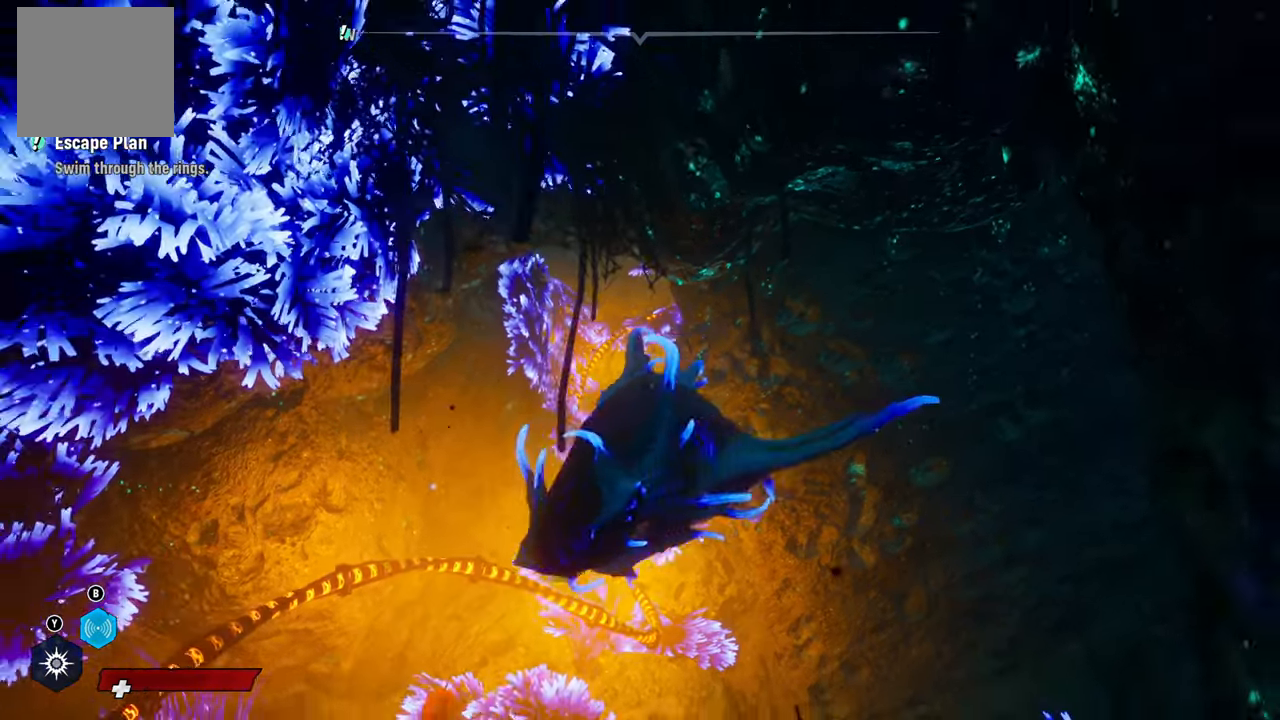
{"buttons": [], "left_stick": "center", "right_stick": "center", "events": [[40, "left_stick", "up-left"], [120, "left_stick", "up-right"], [220, "left_stick", "center"]]}
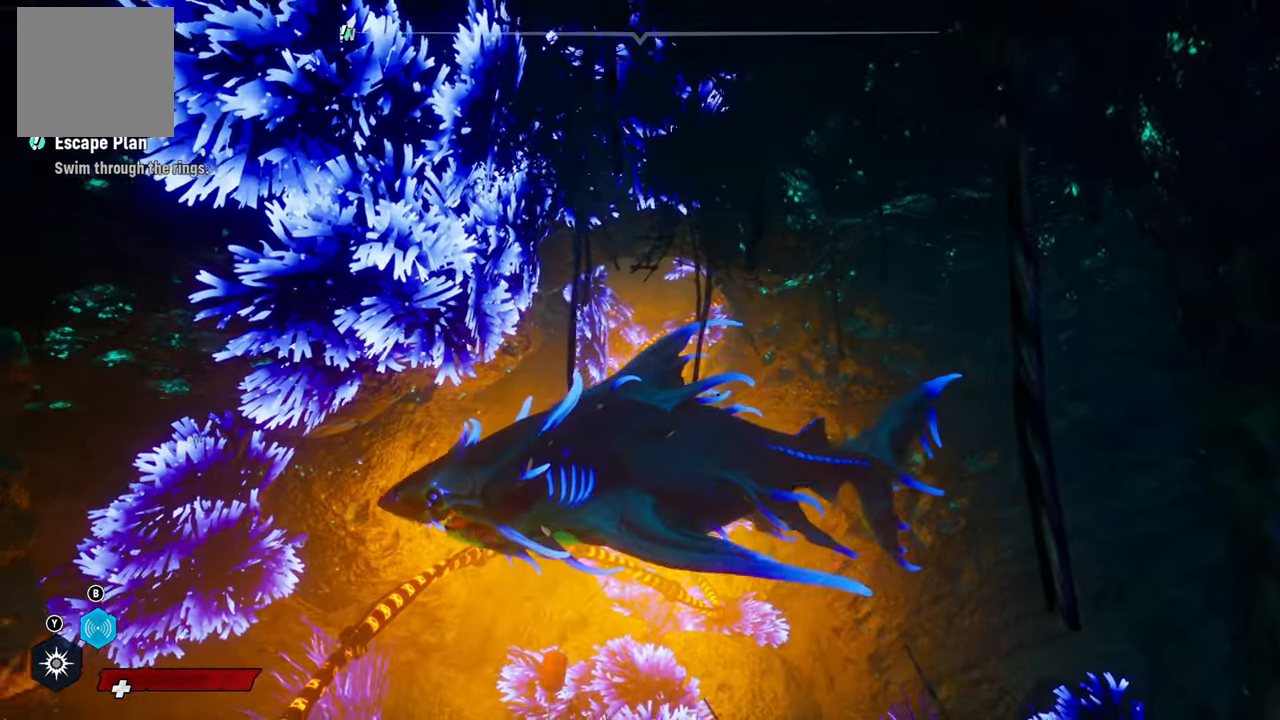
{"buttons": [], "left_stick": "center", "right_stick": "center", "events": [[240, "DPAD_LEFT", "down"], [380, "DPAD_LEFT", "up"]]}
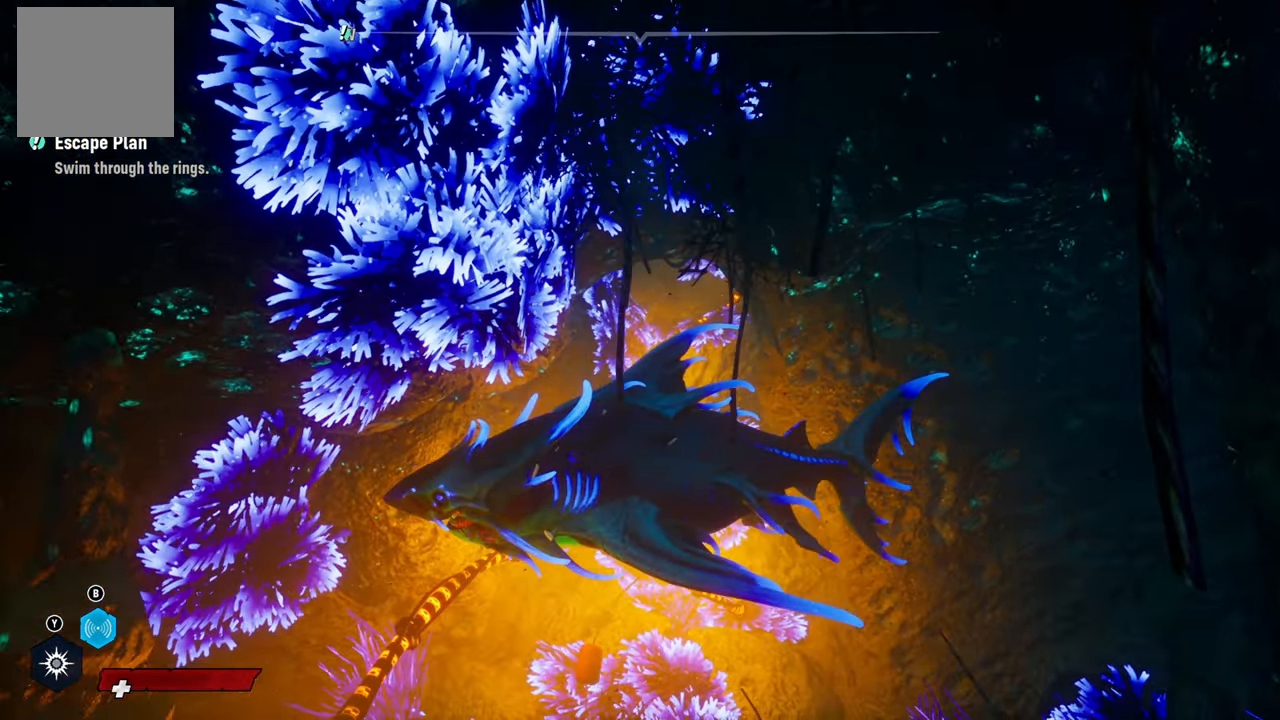
{"buttons": [], "left_stick": "center", "right_stick": "center", "events": []}
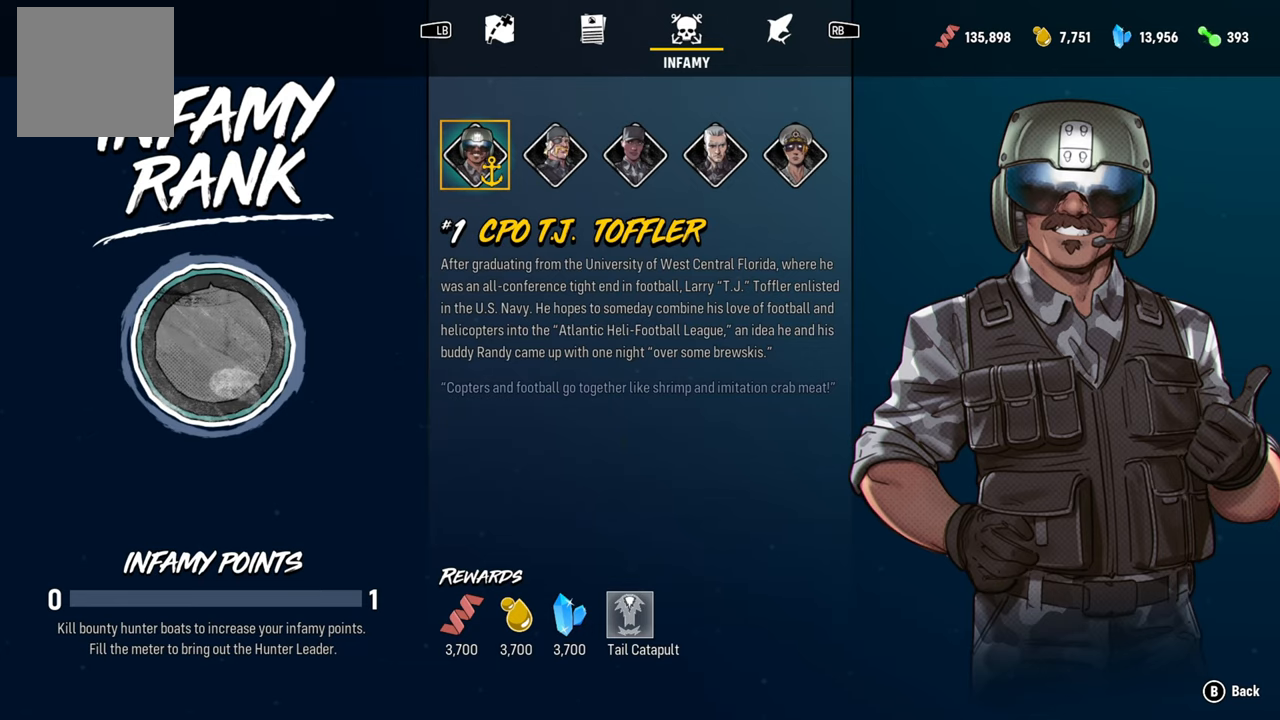
{"buttons": [], "left_stick": "center", "right_stick": "center", "events": []}
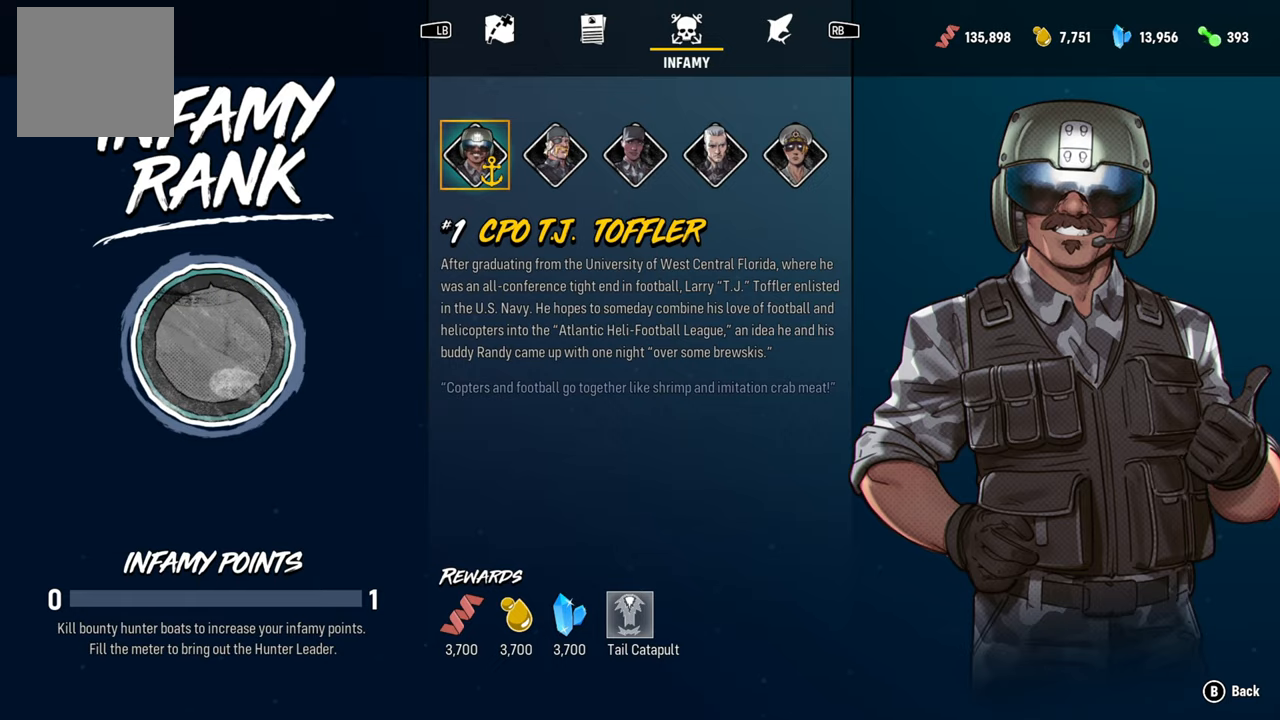
{"buttons": [], "left_stick": "center", "right_stick": "center", "events": [[200, "DPAD_RIGHT", "down"], [360, "DPAD_RIGHT", "up"]]}
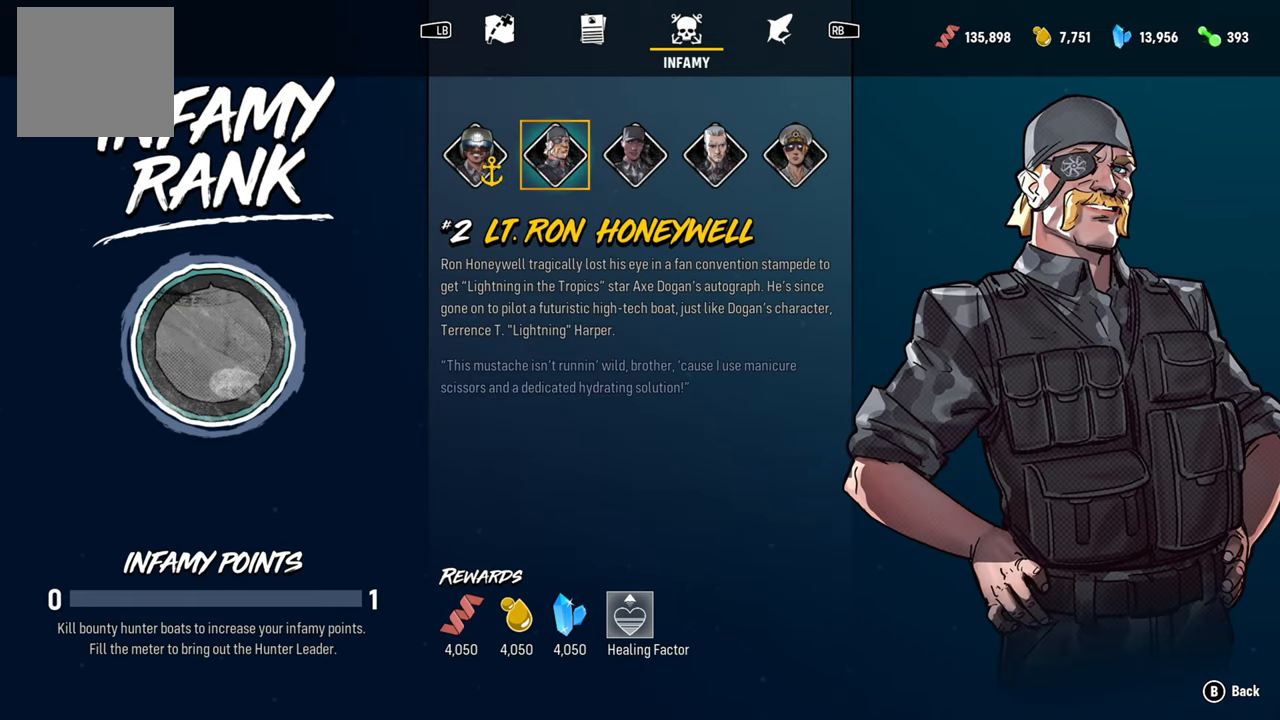
{"buttons": [], "left_stick": "center", "right_stick": "center", "events": [[260, "DPAD_RIGHT", "down"], [420, "DPAD_RIGHT", "up"]]}
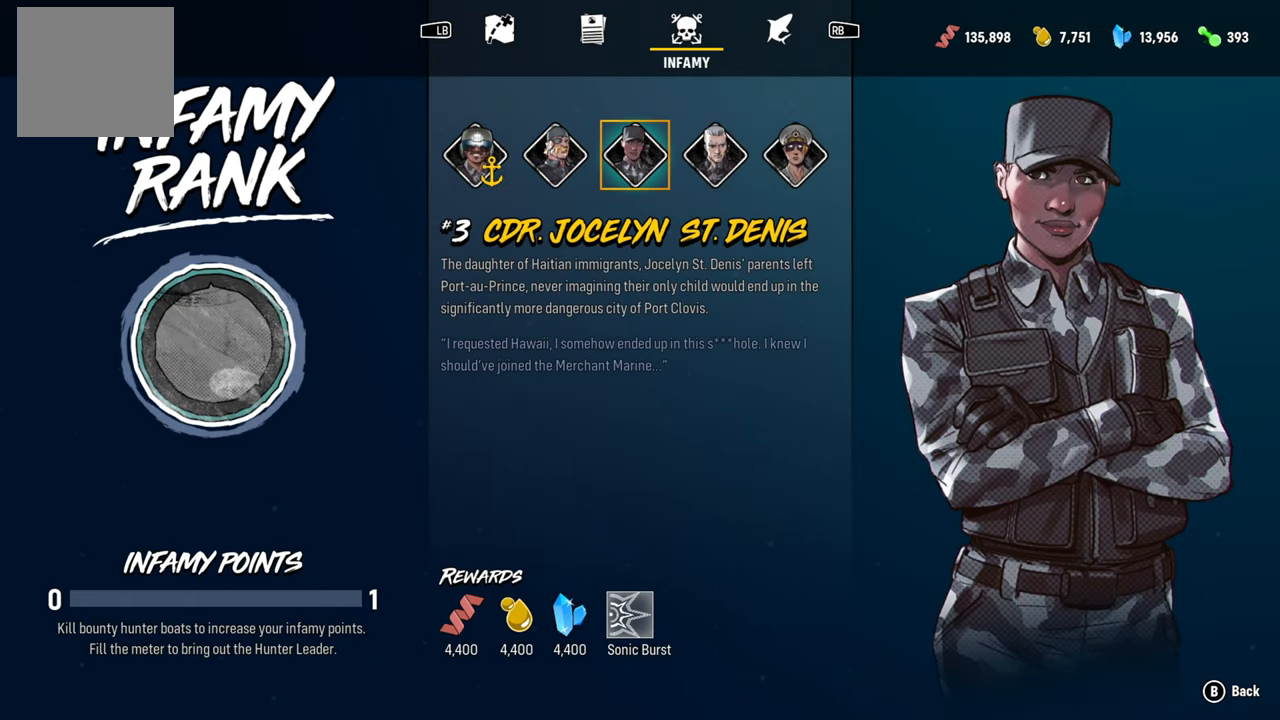
{"buttons": [], "left_stick": "center", "right_stick": "center", "events": [[220, "DPAD_RIGHT", "down"], [400, "DPAD_RIGHT", "up"]]}
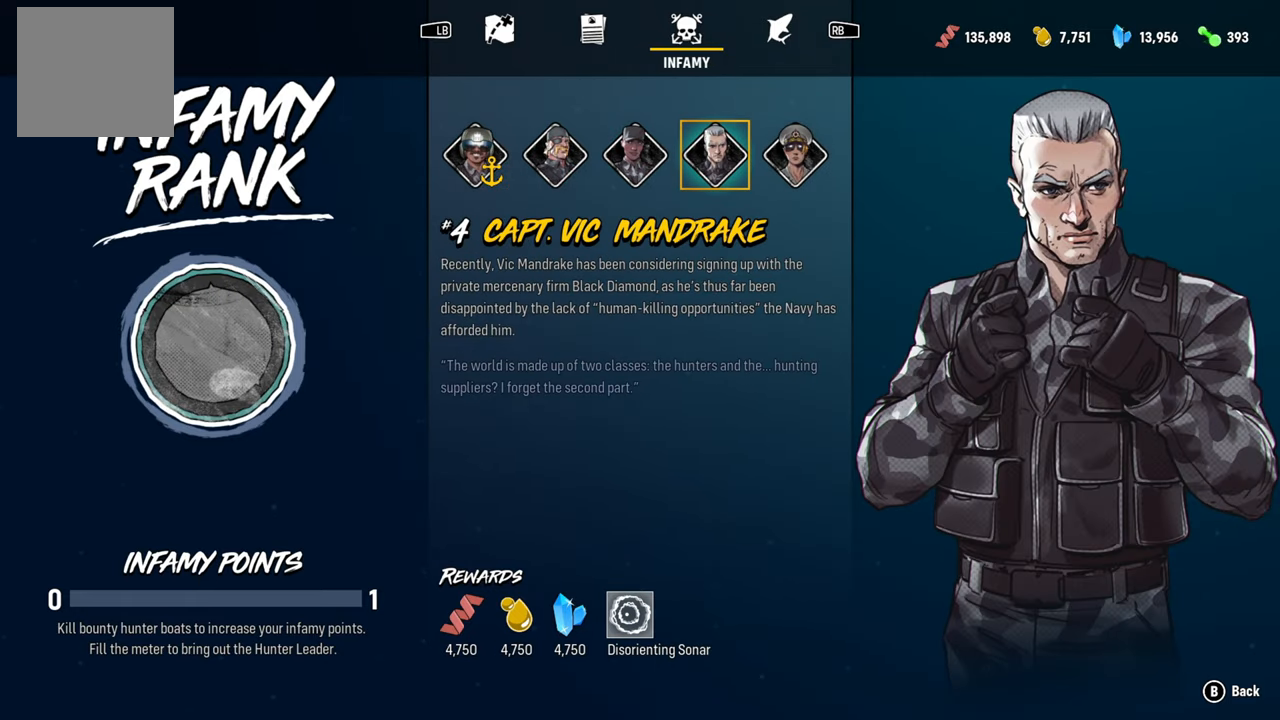
{"buttons": [], "left_stick": "center", "right_stick": "center", "events": []}
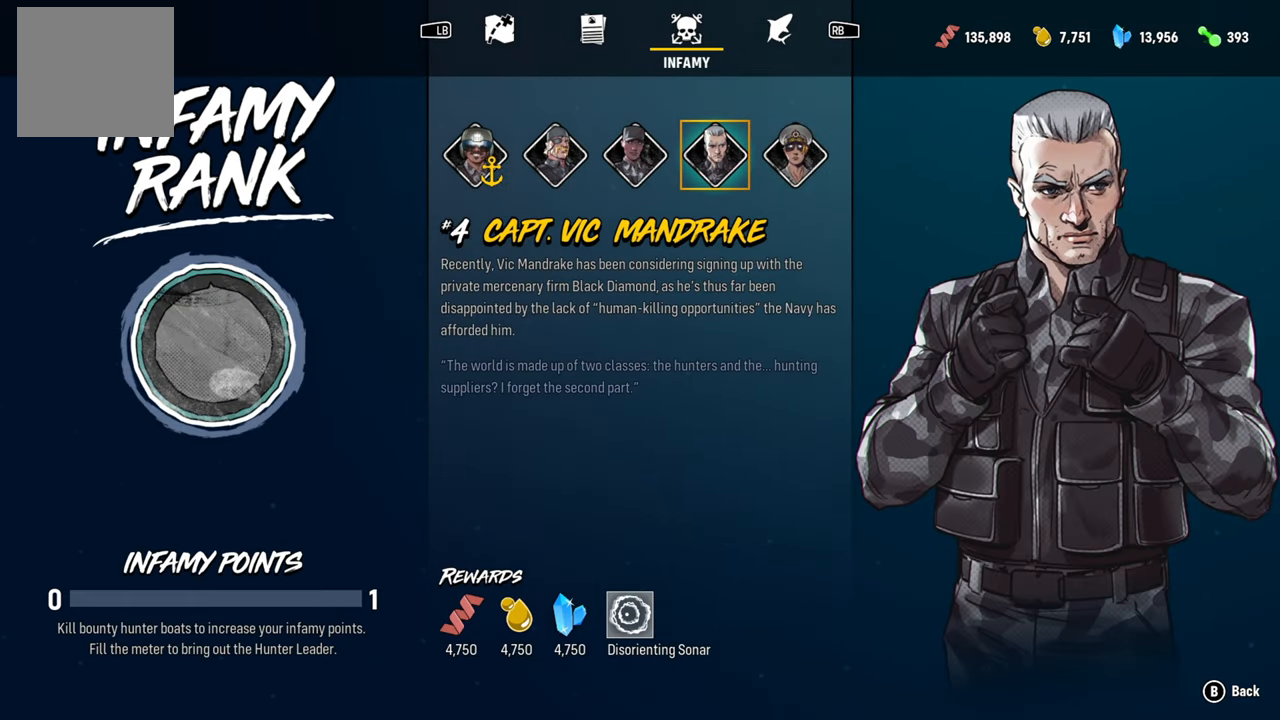
{"buttons": [], "left_stick": "center", "right_stick": "center", "events": [[20, "DPAD_LEFT", "down"], [160, "DPAD_LEFT", "up"]]}
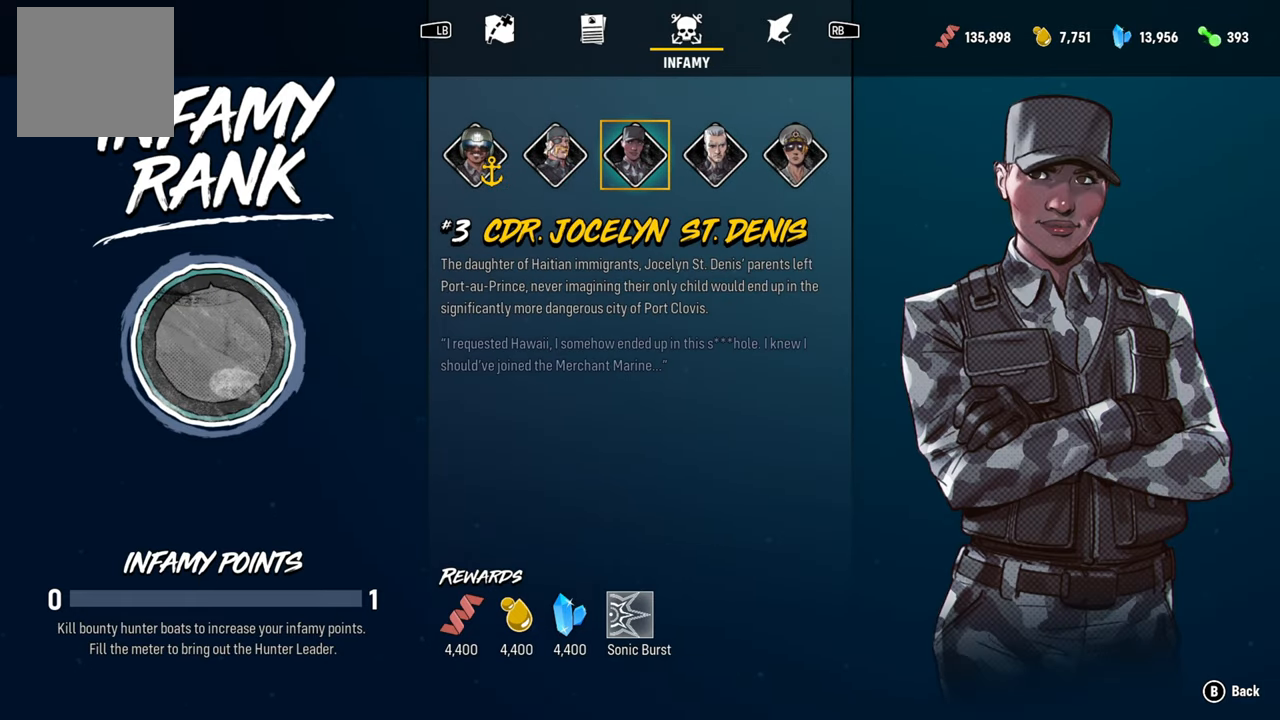
{"buttons": ["DPAD_RIGHT"], "left_stick": "center", "right_stick": "center", "events": [[140, "DPAD_RIGHT", "down"], [280, "DPAD_RIGHT", "up"], [420, "DPAD_RIGHT", "down"]]}
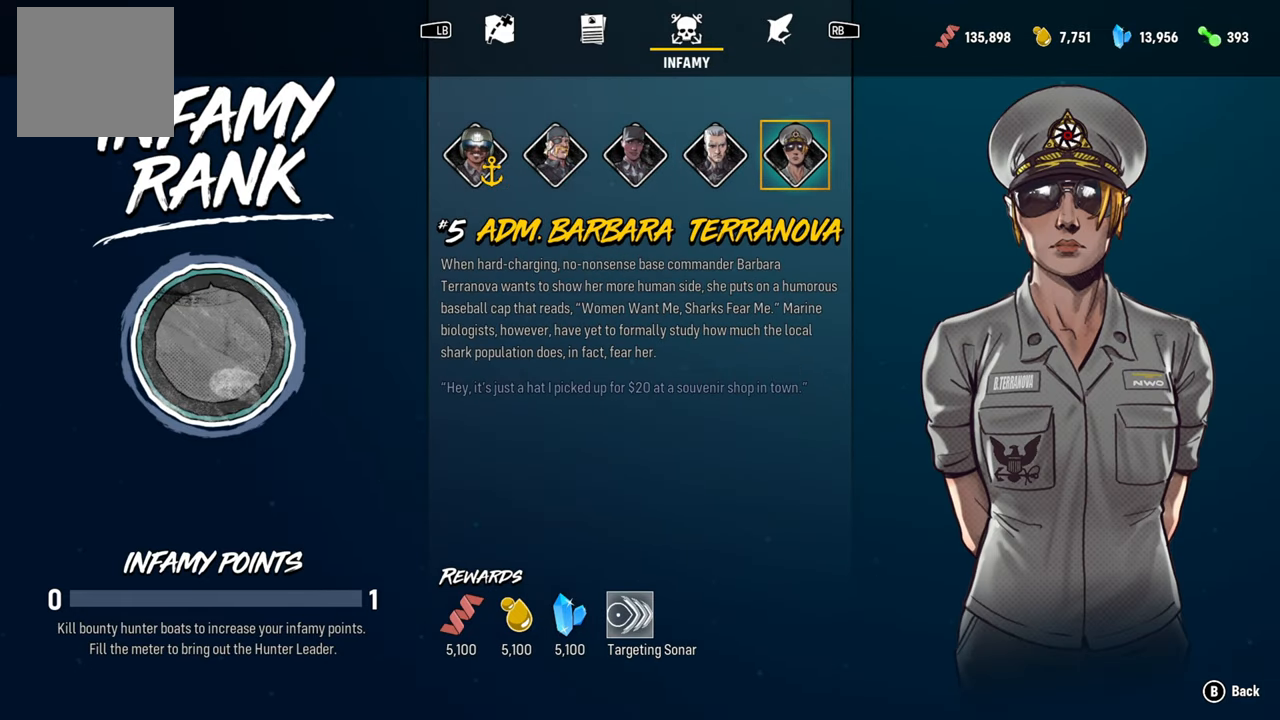
{"buttons": [], "left_stick": "center", "right_stick": "center", "events": [[20, "DPAD_RIGHT", "up"]]}
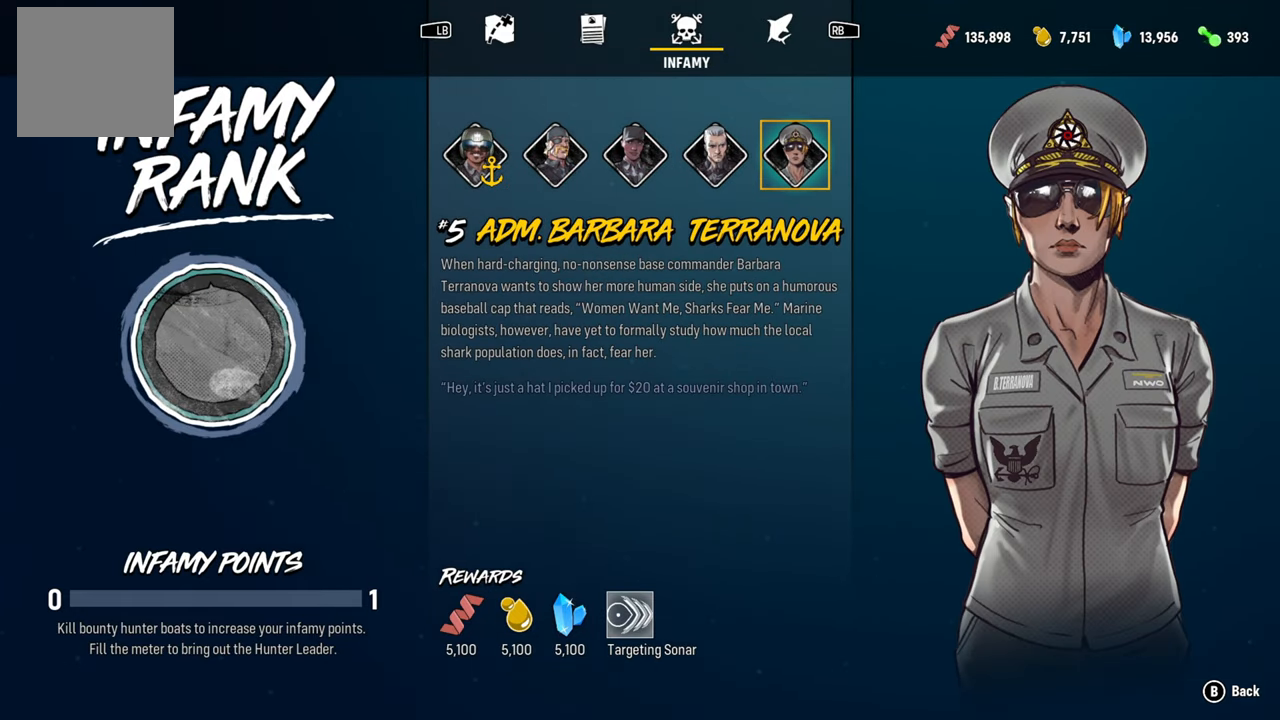
{"buttons": [], "left_stick": "center", "right_stick": "center", "events": []}
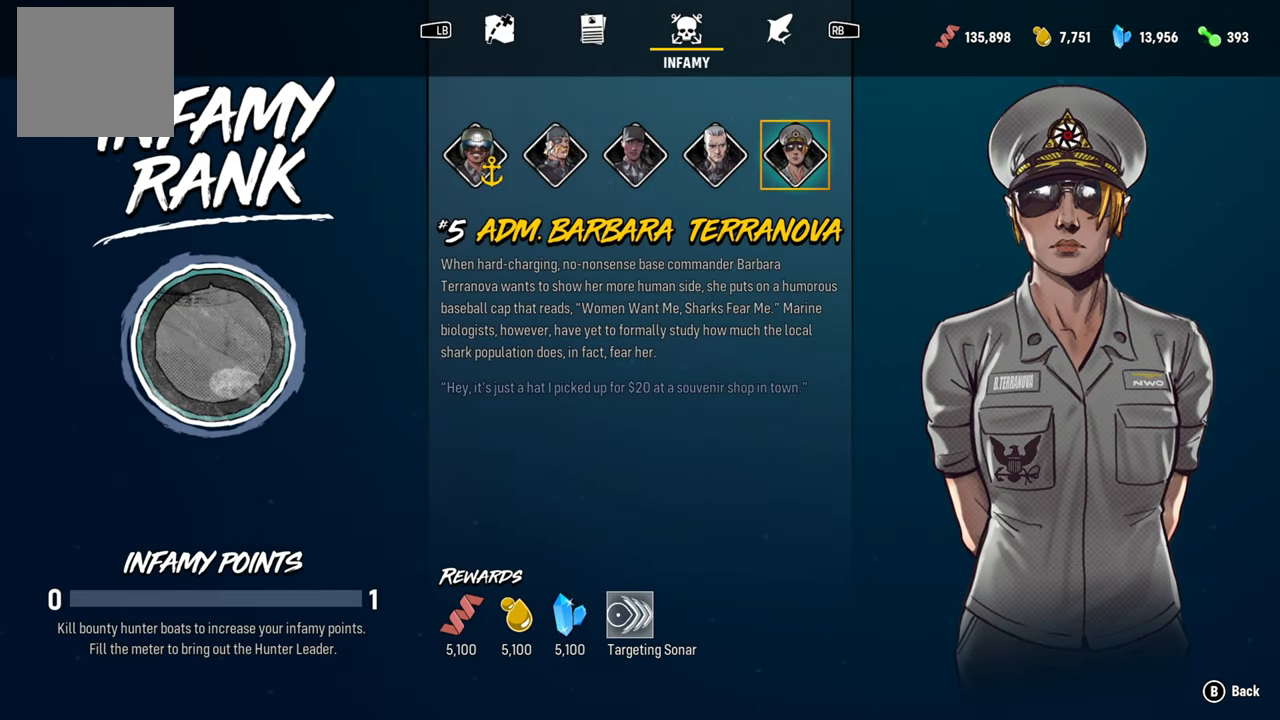
{"buttons": ["L2"], "left_stick": "up-right", "right_stick": "center", "events": [[40, "B", "down"], [180, "B", "up"], [180, "left_stick", "up-right"], [180, "right_stick", "up-right"], [240, "L2", "down"], [280, "right_stick", "center"]]}
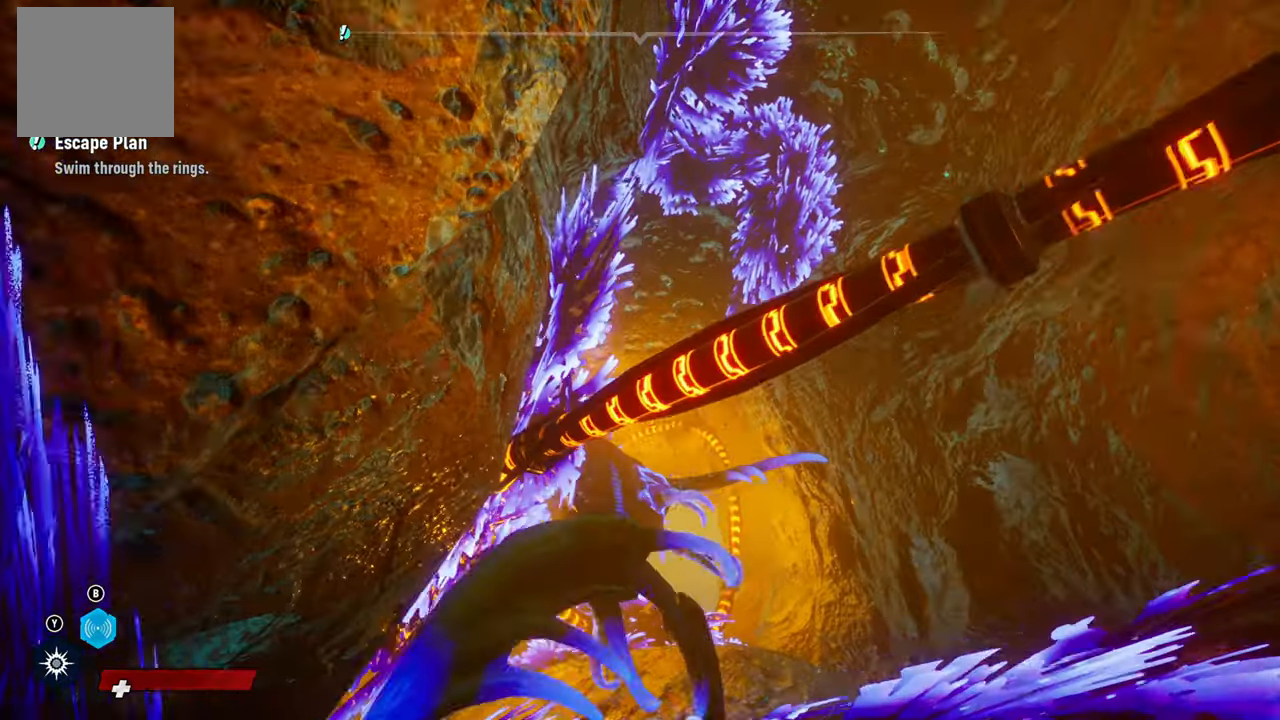
{"buttons": ["L2"], "left_stick": "up-right", "right_stick": "down", "events": [[100, "right_stick", "down"]]}
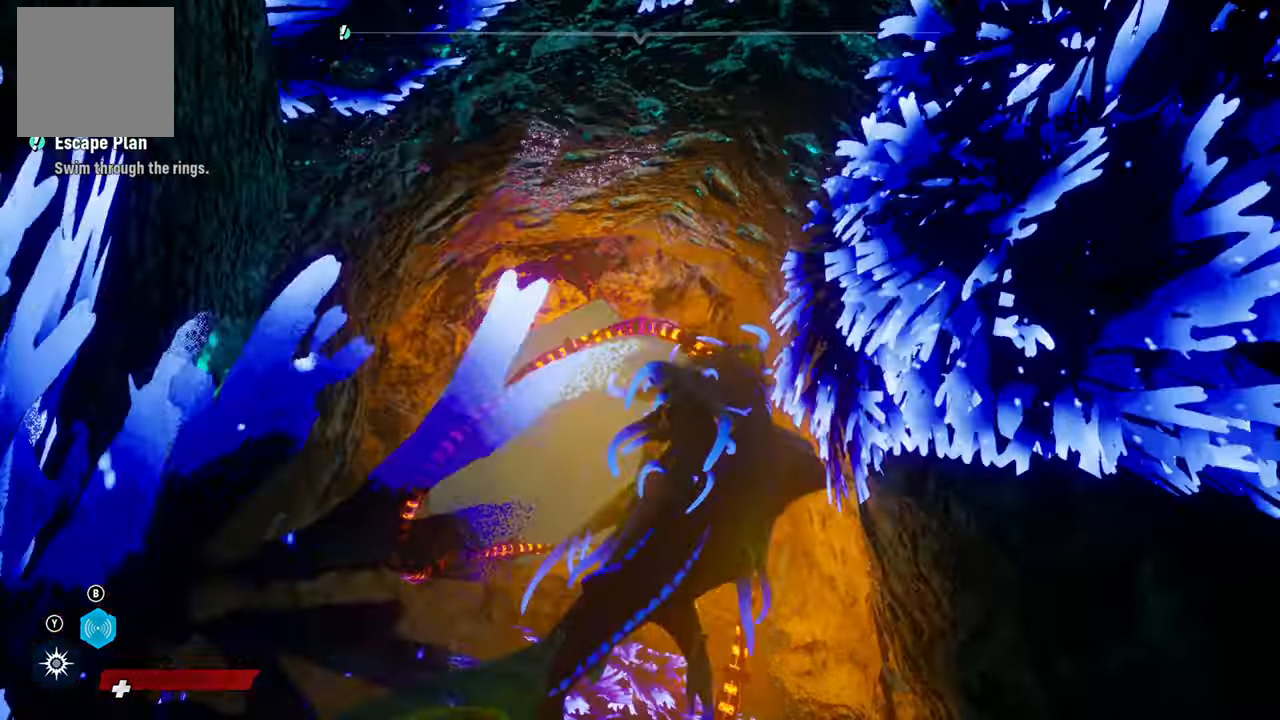
{"buttons": ["L2"], "left_stick": "up", "right_stick": "center", "events": [[80, "right_stick", "center"], [360, "left_stick", "up"]]}
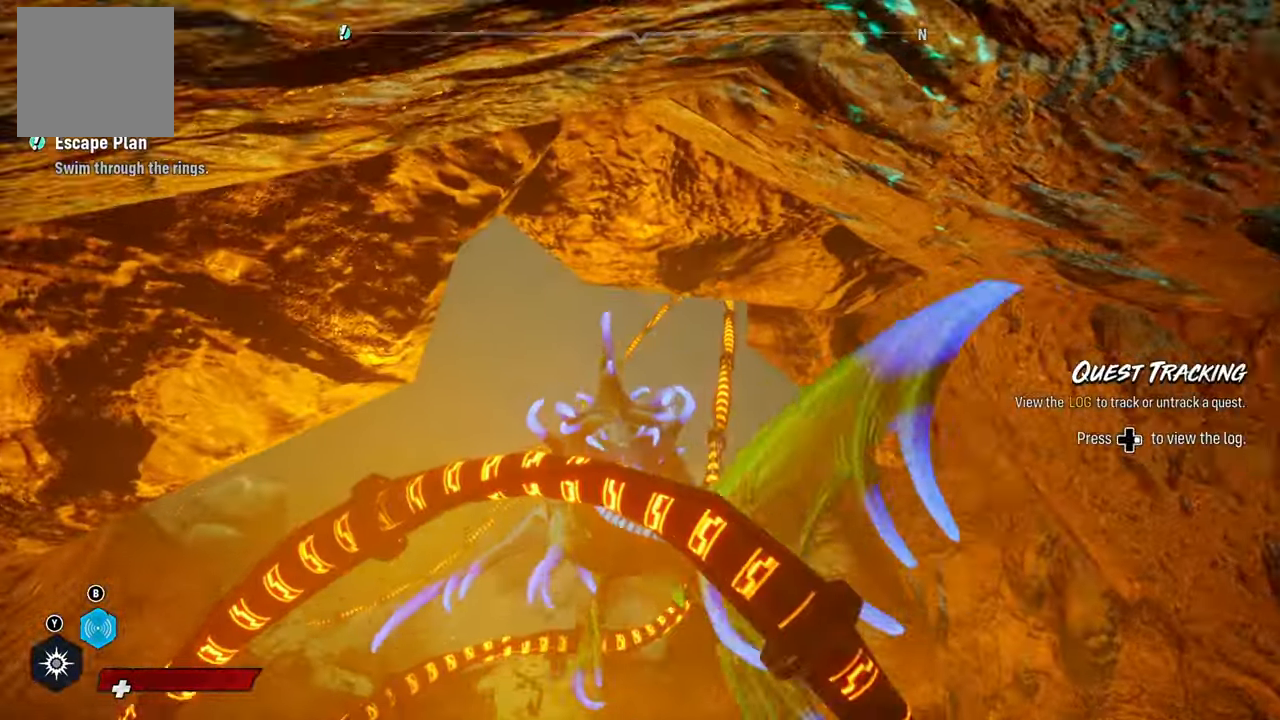
{"buttons": ["B"], "left_stick": "center", "right_stick": "center", "events": [[60, "right_stick", "left"], [300, "right_stick", "center"], [320, "L2", "up"], [440, "B", "down"], [480, "left_stick", "center"]]}
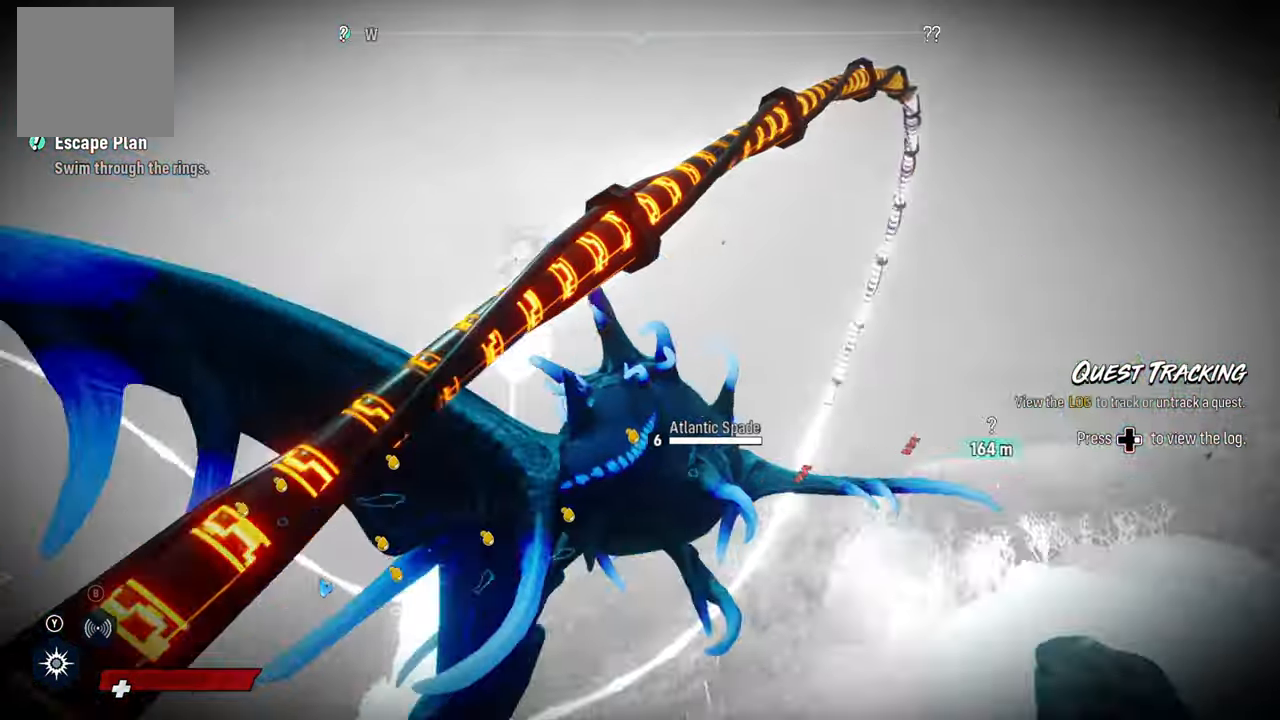
{"buttons": [], "left_stick": "up", "right_stick": "left", "events": [[60, "B", "up"], [300, "left_stick", "up"], [300, "right_stick", "left"]]}
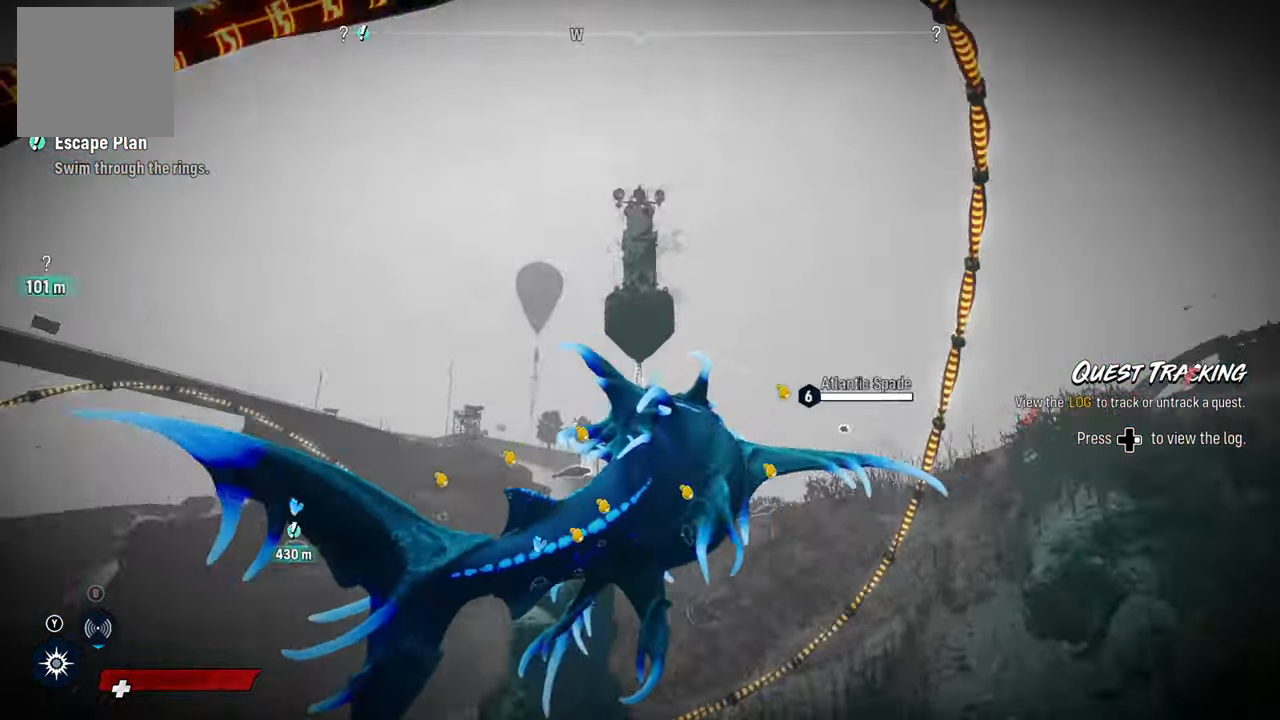
{"buttons": ["L2"], "left_stick": "up", "right_stick": "center", "events": [[40, "L2", "down"], [100, "right_stick", "center"]]}
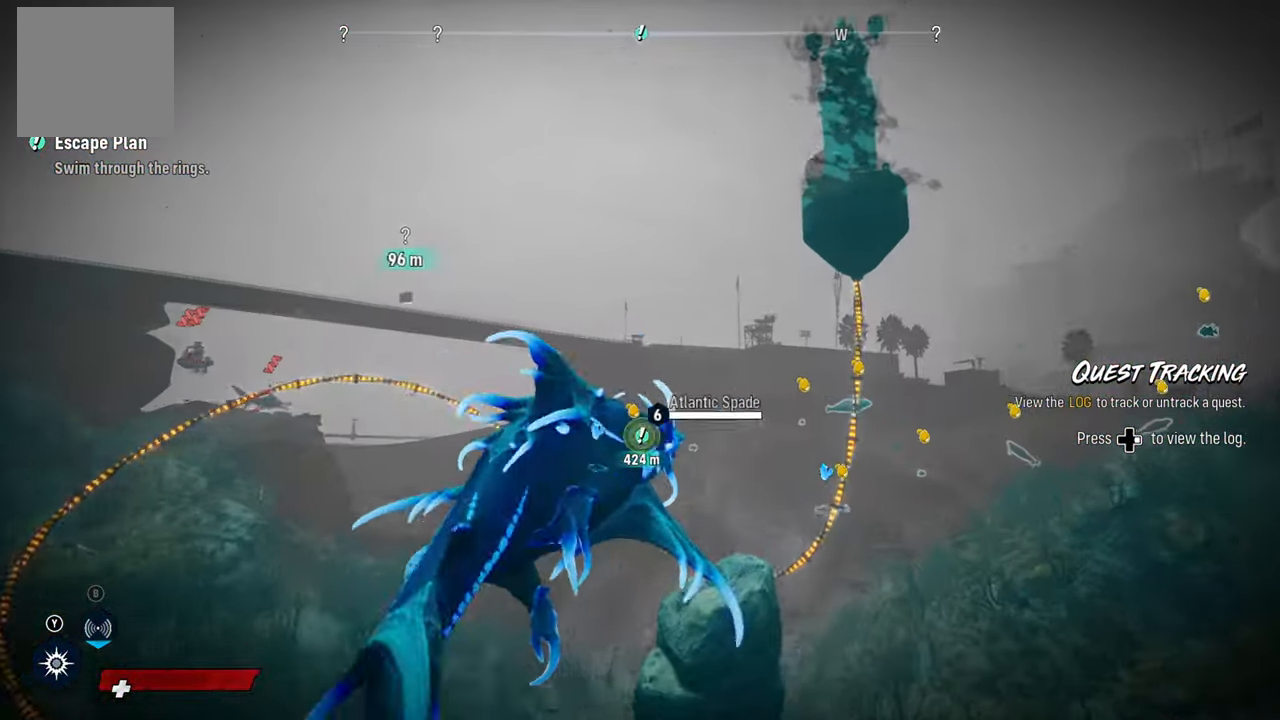
{"buttons": ["L2"], "left_stick": "up", "right_stick": "center", "events": [[100, "right_stick", "down-left"], [340, "right_stick", "center"]]}
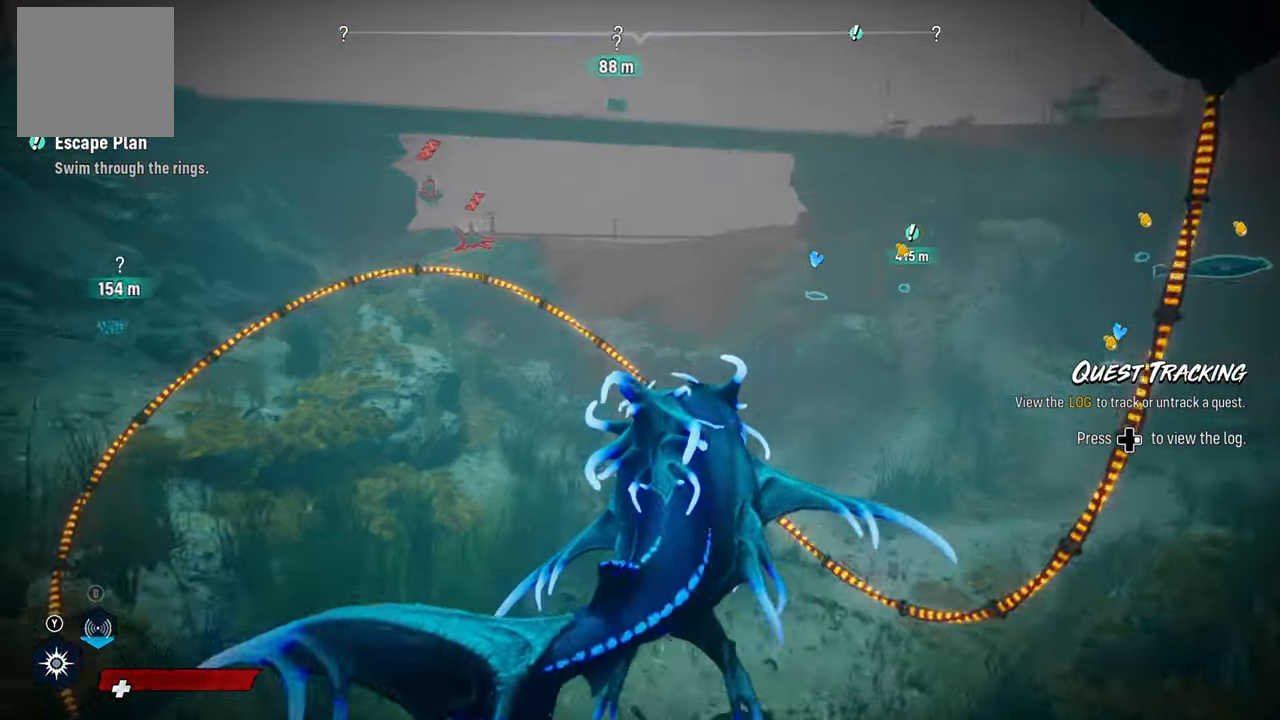
{"buttons": ["L2"], "left_stick": "up", "right_stick": "center", "events": [[280, "L2", "up"], [420, "L2", "down"]]}
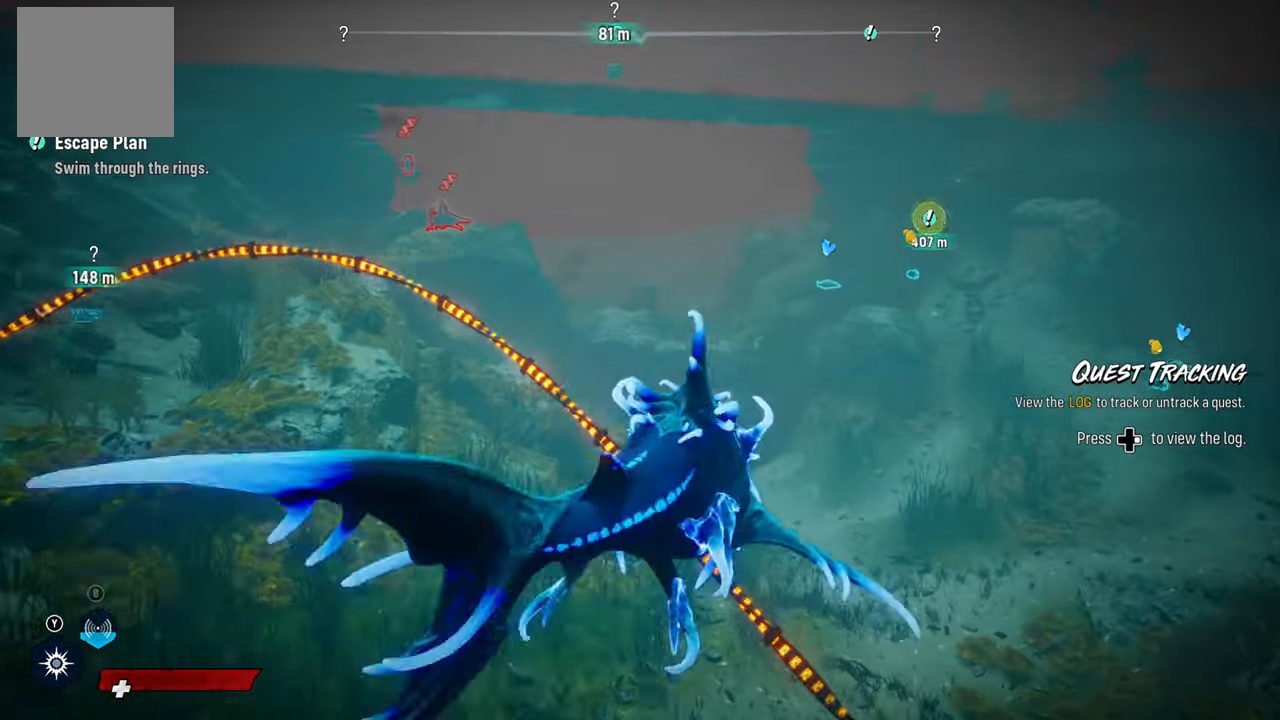
{"buttons": ["L2"], "left_stick": "up", "right_stick": "center", "events": [[220, "right_stick", "up-left"], [480, "right_stick", "center"]]}